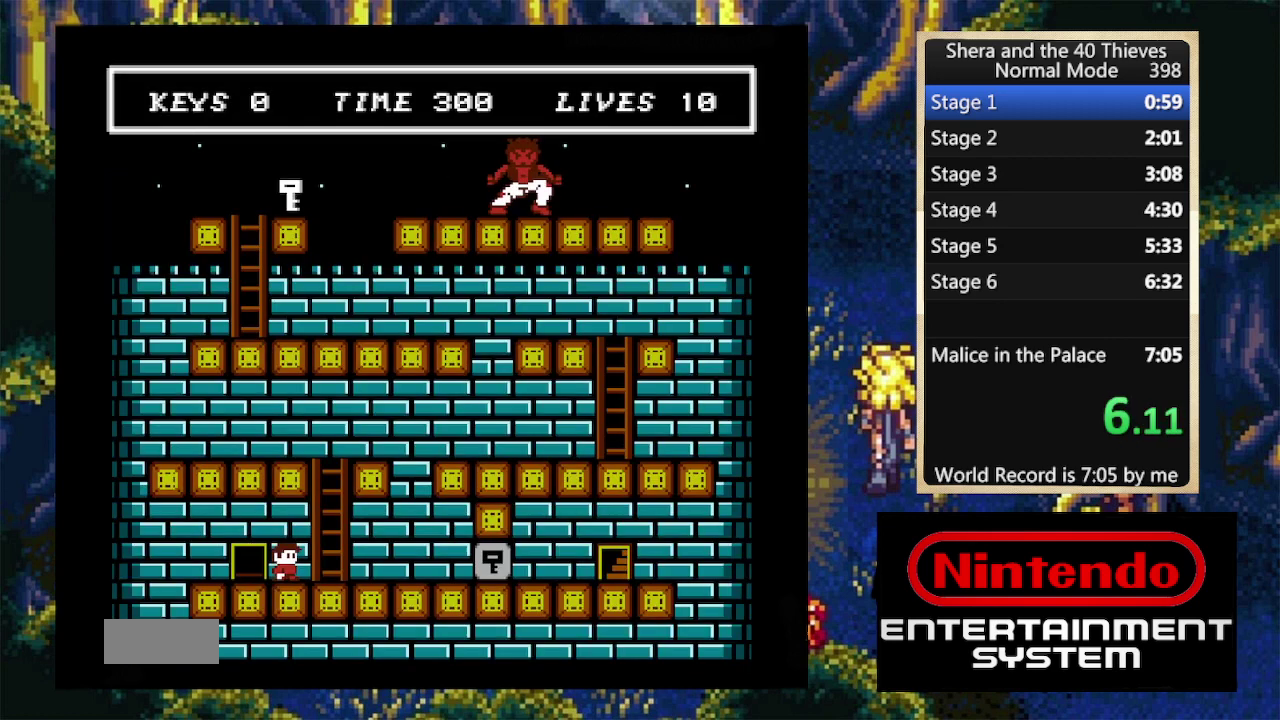
Gameplay with a controller (Nintendo layout); each line is a JSON object with the inputs held at the frame after it. "events" lists button and stick changes between this image and that frame as [ms after this image, input, new state], when the widget could be followed in between. Not read: L3 R3.
{"buttons": ["A", "DPAD_UP", "DPAD_RIGHT"], "events": [[100, "DPAD_UP", "down"], [300, "A", "up"], [334, "DPAD_RIGHT", "up"], [367, "A", "down"], [367, "DPAD_LEFT", "down"], [467, "DPAD_LEFT", "up"], [500, "DPAD_RIGHT", "down"]]}
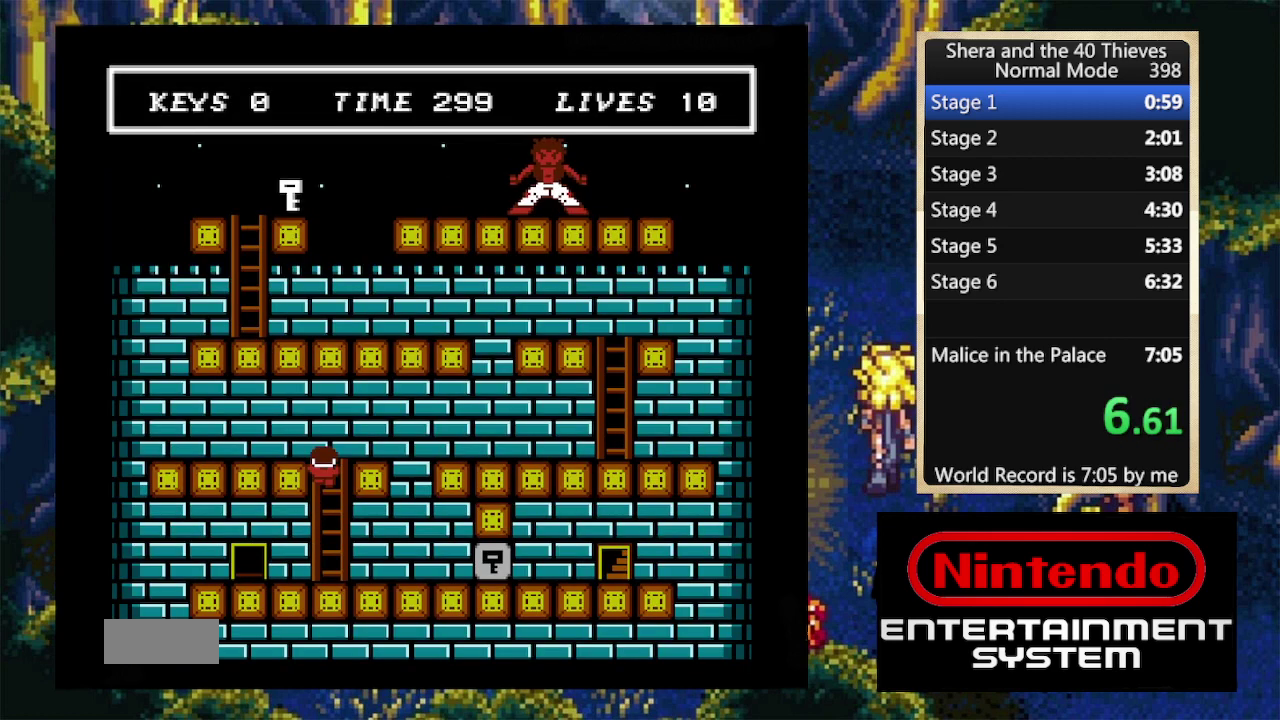
{"buttons": ["A", "DPAD_RIGHT"], "events": [[134, "A", "up"], [167, "DPAD_UP", "up"], [500, "A", "down"]]}
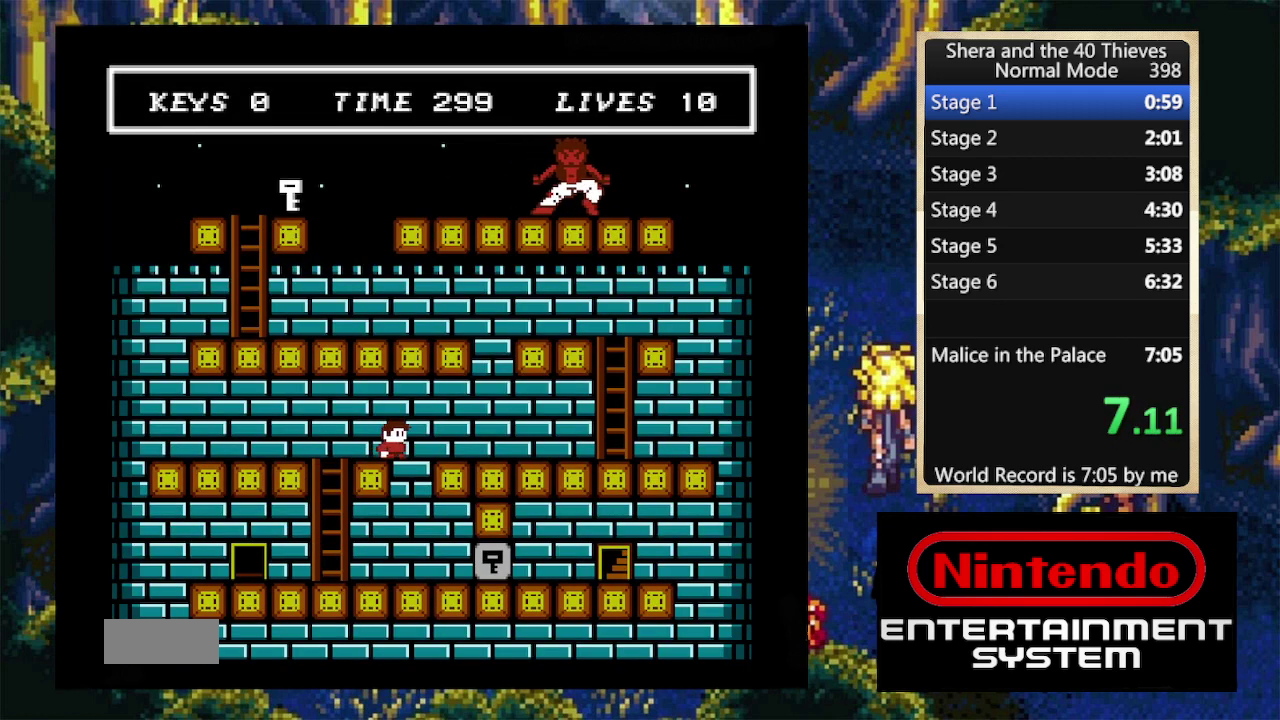
{"buttons": ["DPAD_RIGHT"], "events": [[100, "A", "up"]]}
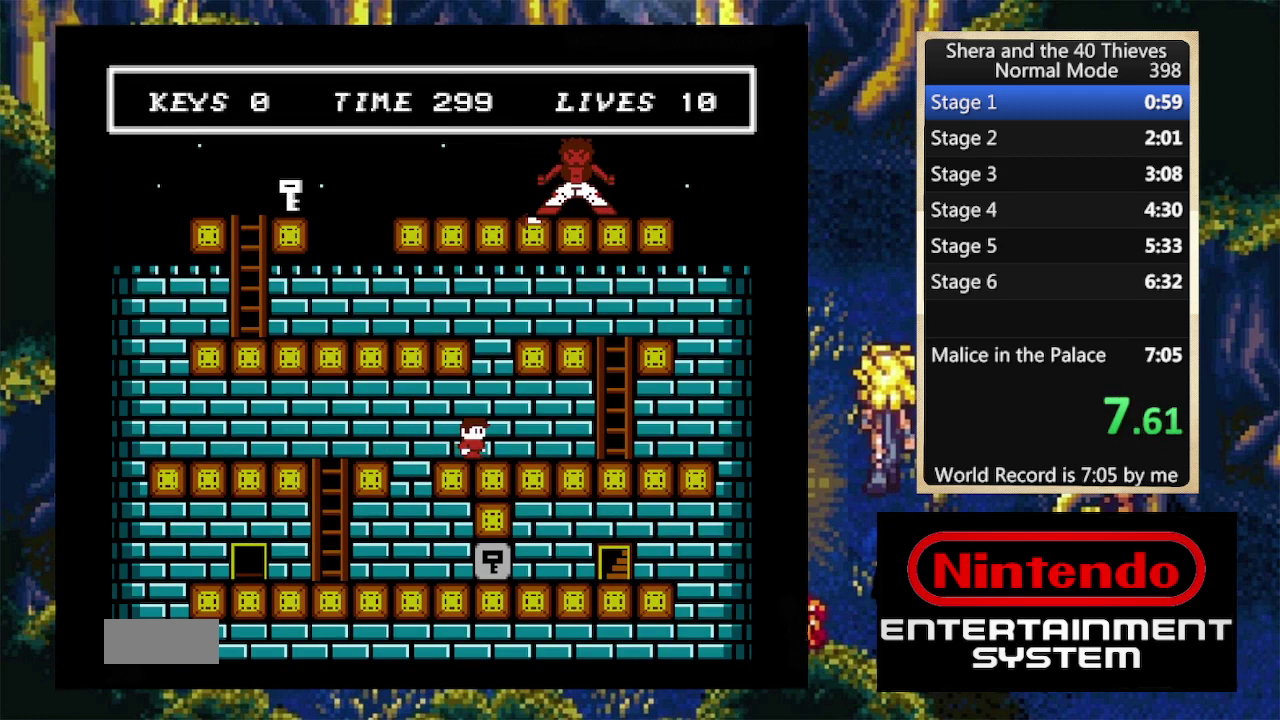
{"buttons": ["DPAD_RIGHT"], "events": []}
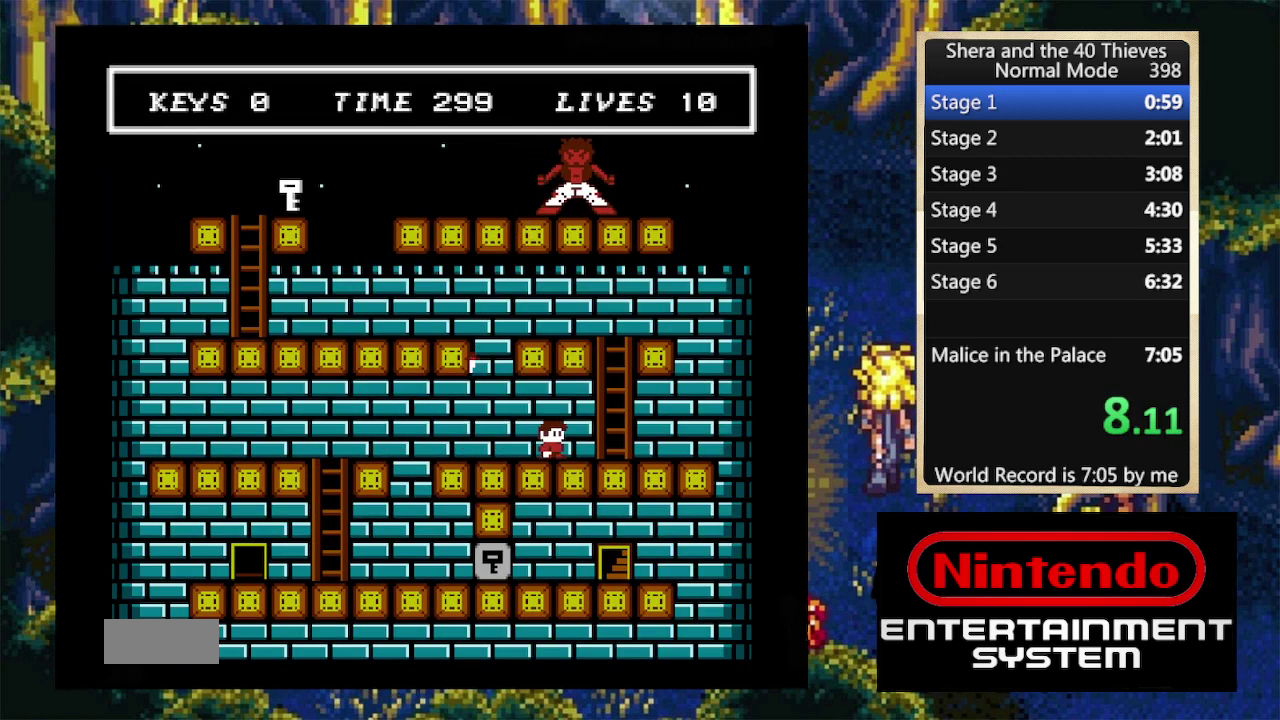
{"buttons": ["DPAD_UP"], "events": [[100, "A", "down"], [234, "DPAD_UP", "down"], [367, "A", "up"], [434, "A", "down"], [467, "DPAD_RIGHT", "up"], [500, "A", "up"]]}
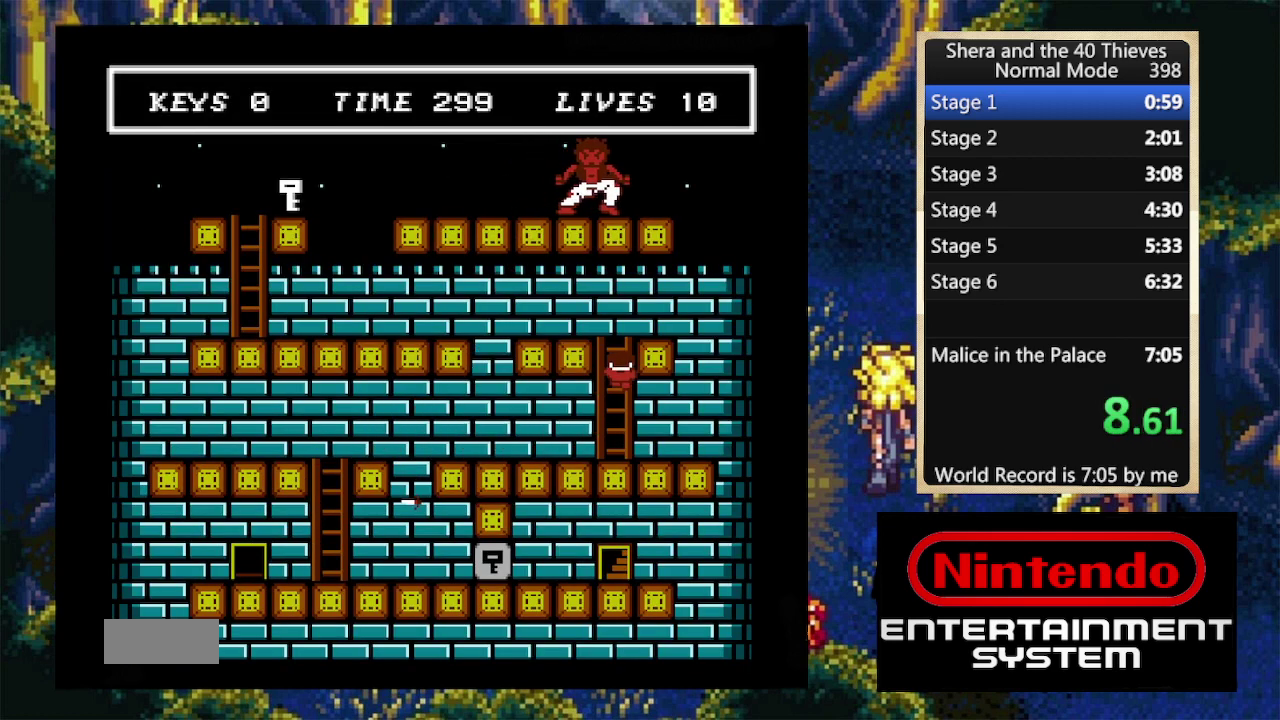
{"buttons": ["DPAD_LEFT"], "events": [[34, "DPAD_LEFT", "down"], [67, "A", "down"], [300, "A", "up"], [300, "DPAD_UP", "up"]]}
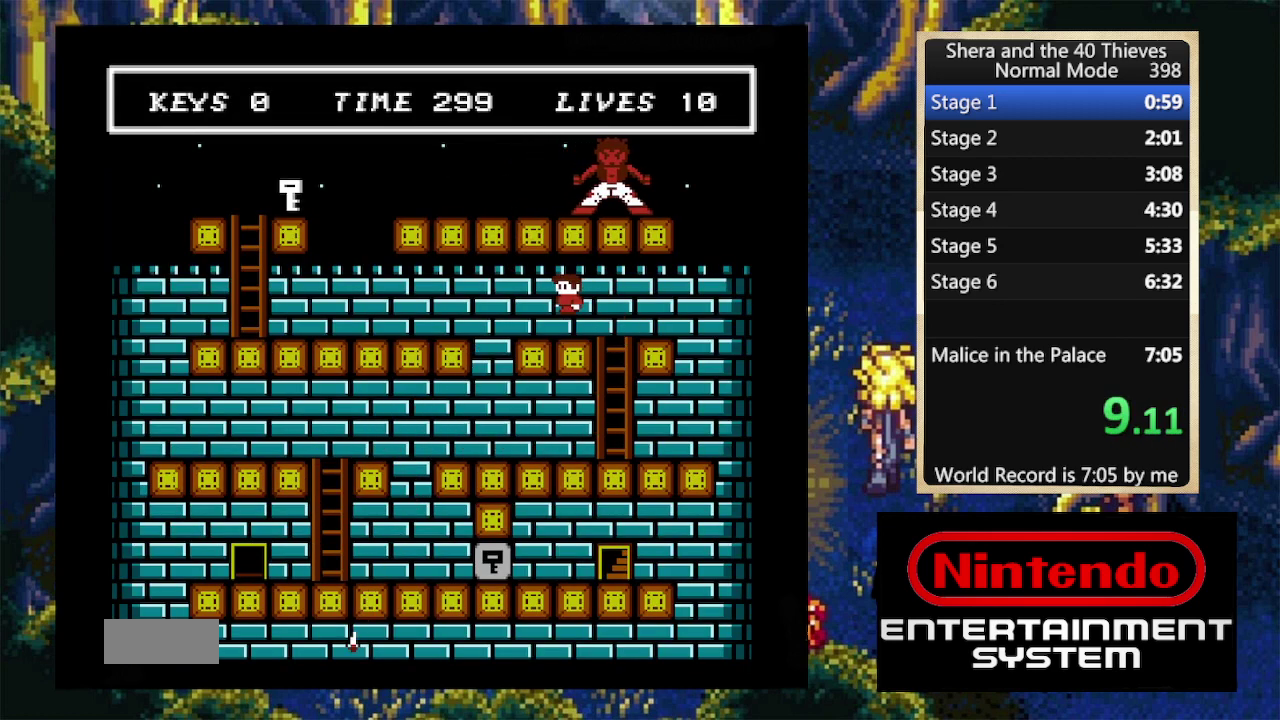
{"buttons": ["DPAD_LEFT"], "events": [[367, "A", "down"], [467, "A", "up"]]}
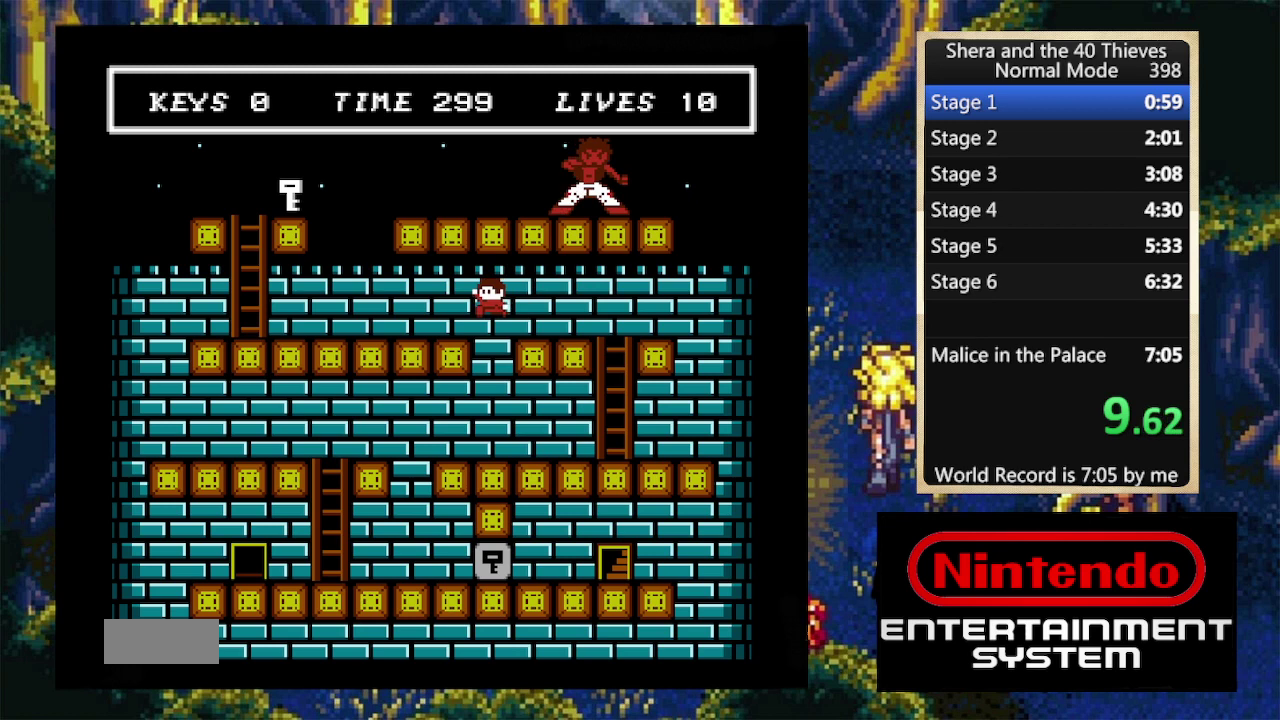
{"buttons": ["DPAD_LEFT"], "events": []}
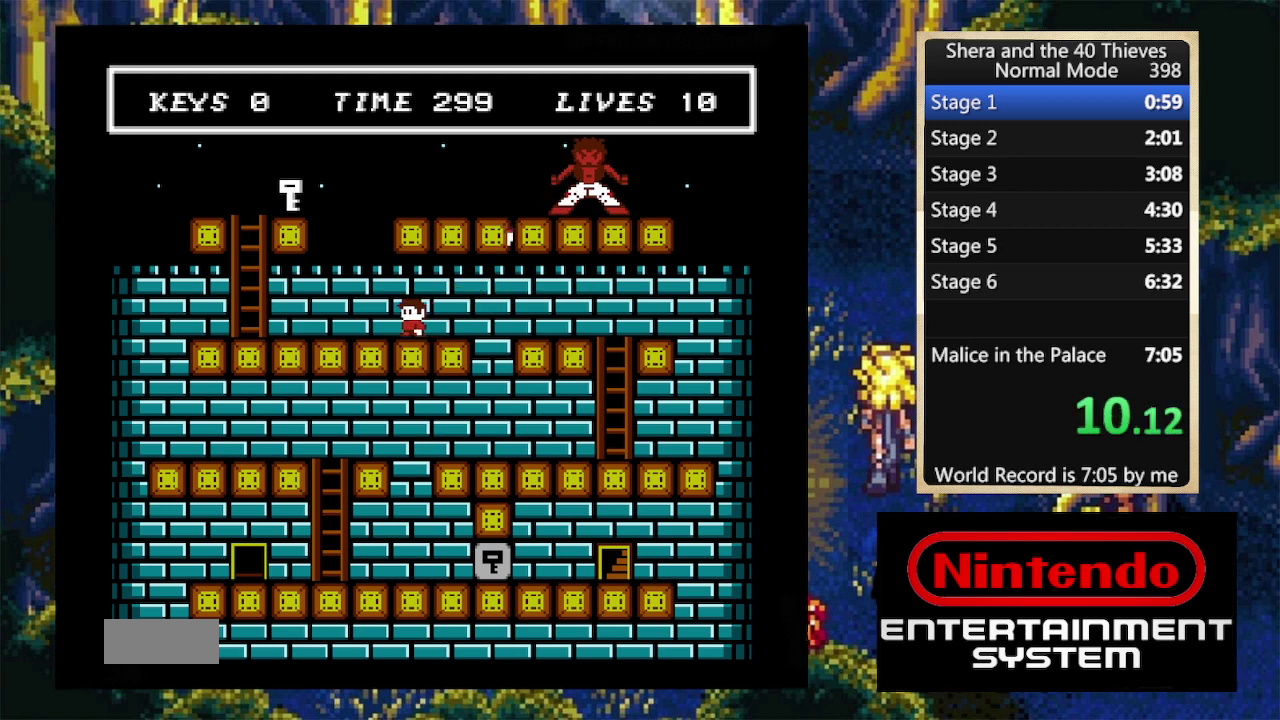
{"buttons": ["DPAD_LEFT"], "events": []}
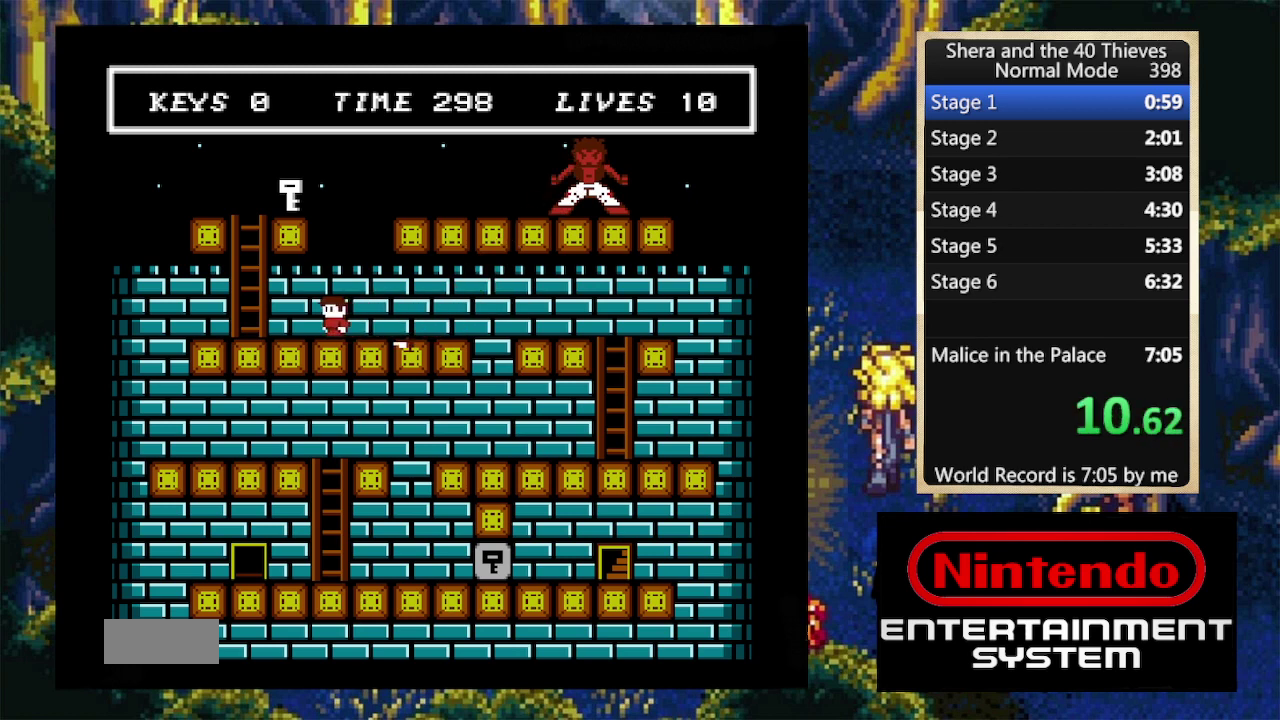
{"buttons": ["A", "DPAD_UP", "DPAD_LEFT"], "events": [[267, "A", "down"], [367, "DPAD_UP", "down"]]}
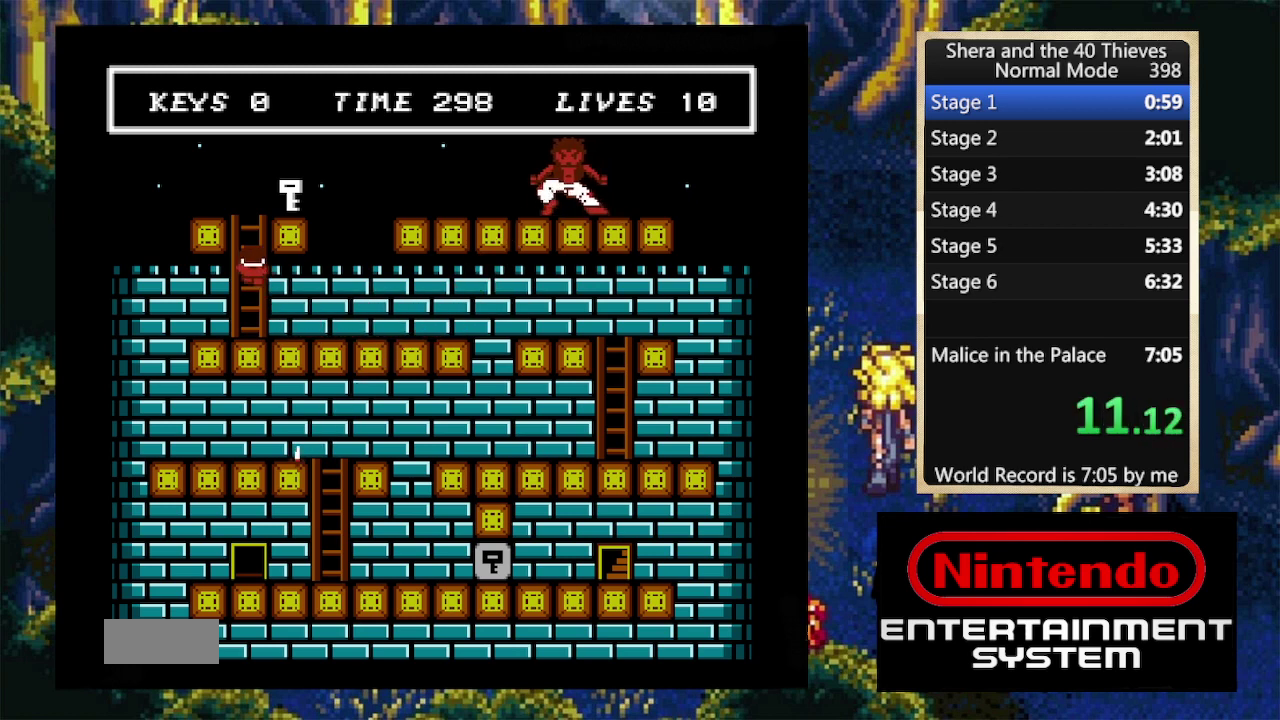
{"buttons": ["DPAD_RIGHT"], "events": [[100, "DPAD_LEFT", "up"], [200, "DPAD_RIGHT", "down"], [434, "DPAD_UP", "up"], [467, "A", "up"]]}
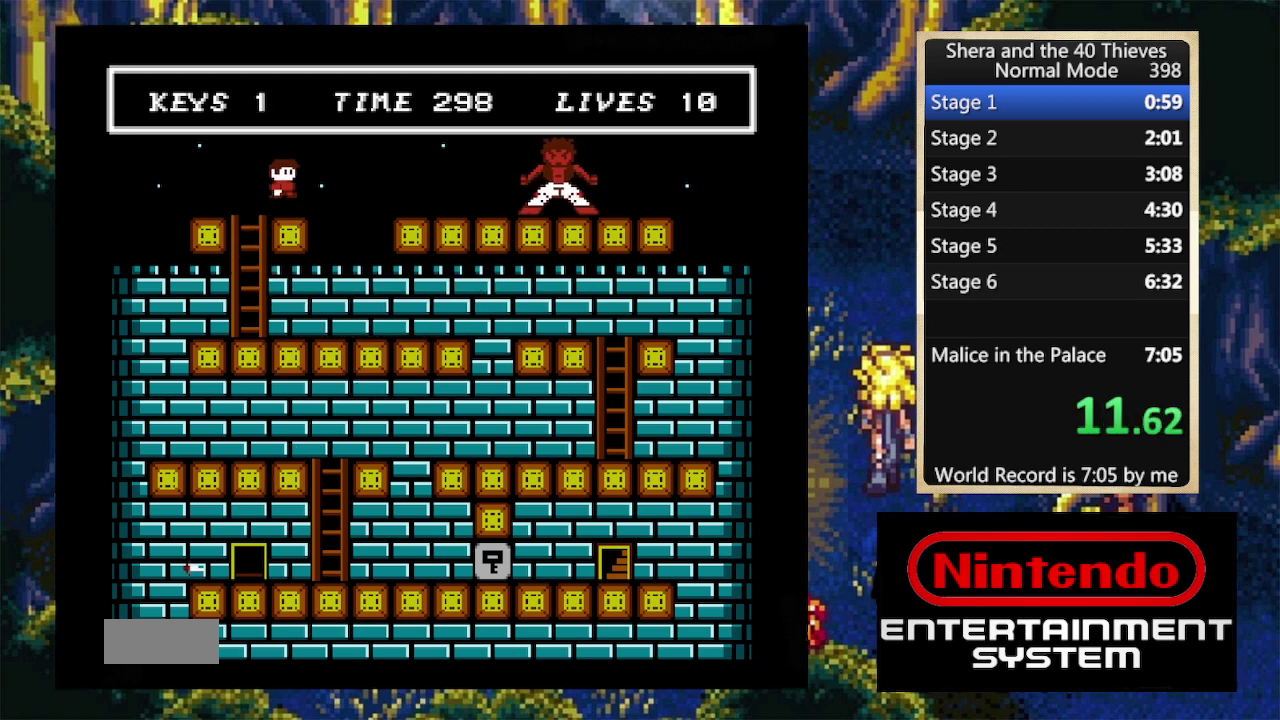
{"buttons": ["DPAD_RIGHT"], "events": []}
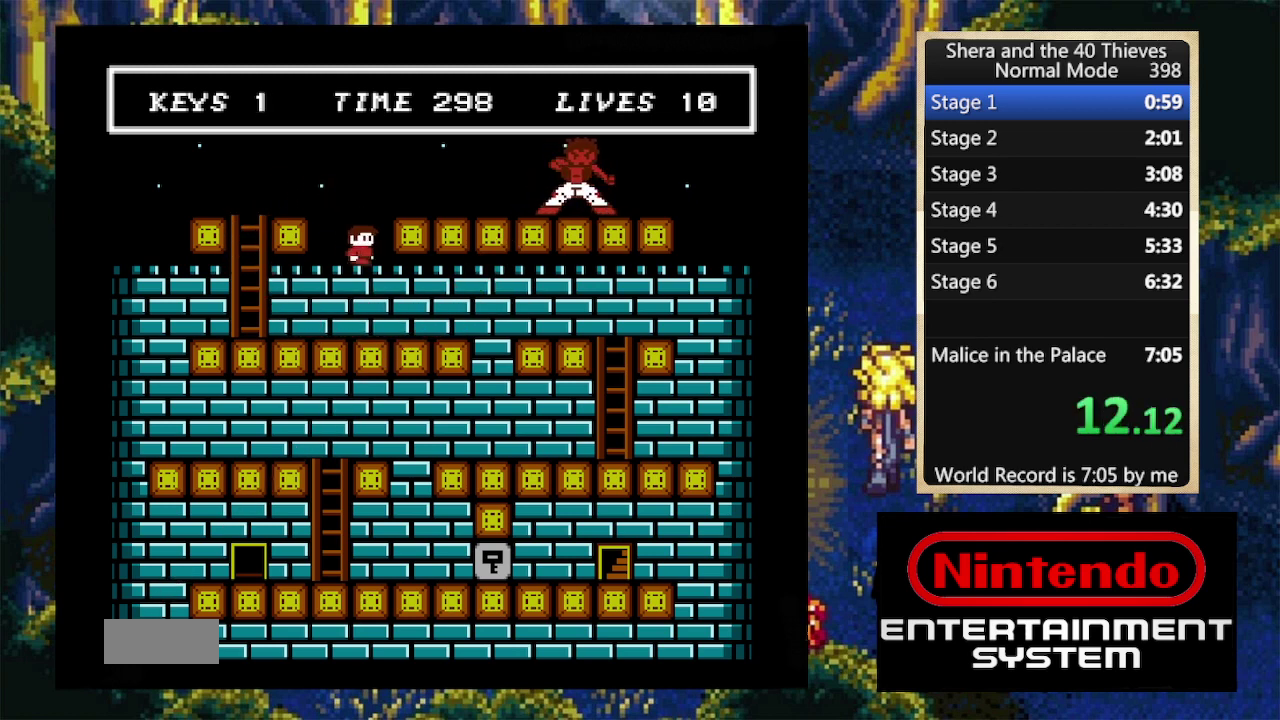
{"buttons": ["DPAD_RIGHT"], "events": []}
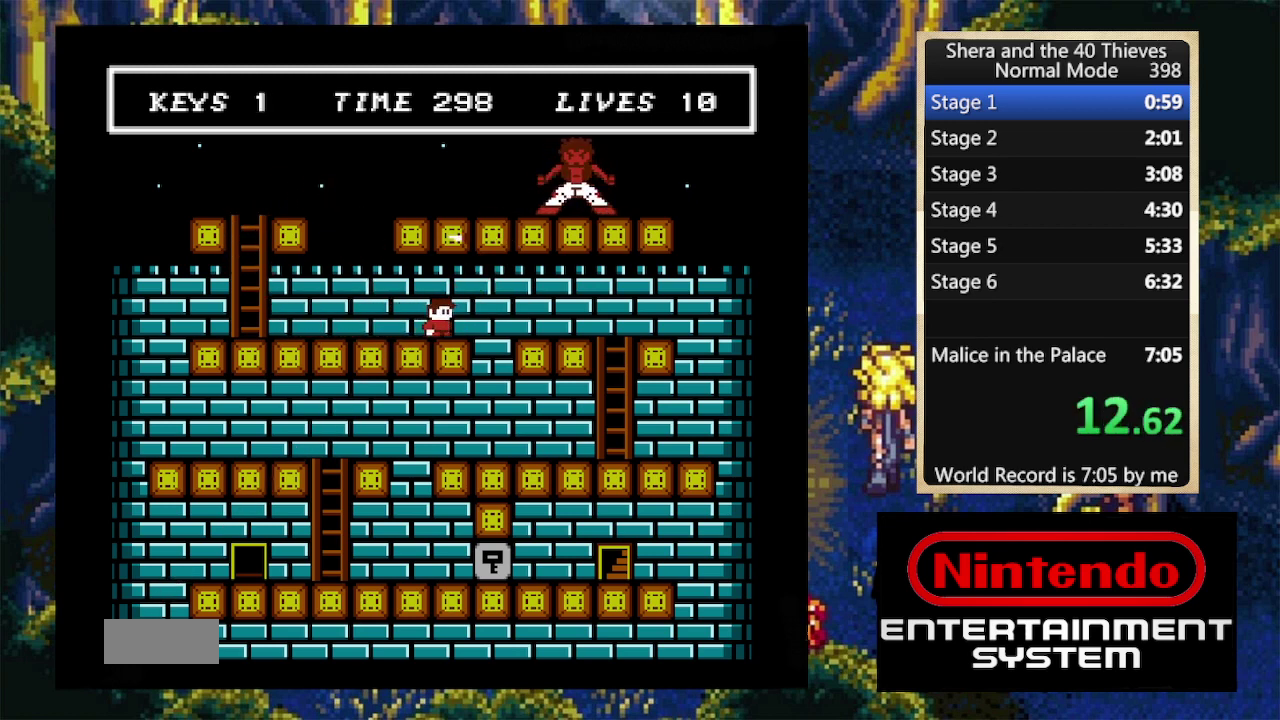
{"buttons": ["DPAD_LEFT"], "events": [[367, "DPAD_RIGHT", "up"], [400, "DPAD_LEFT", "down"]]}
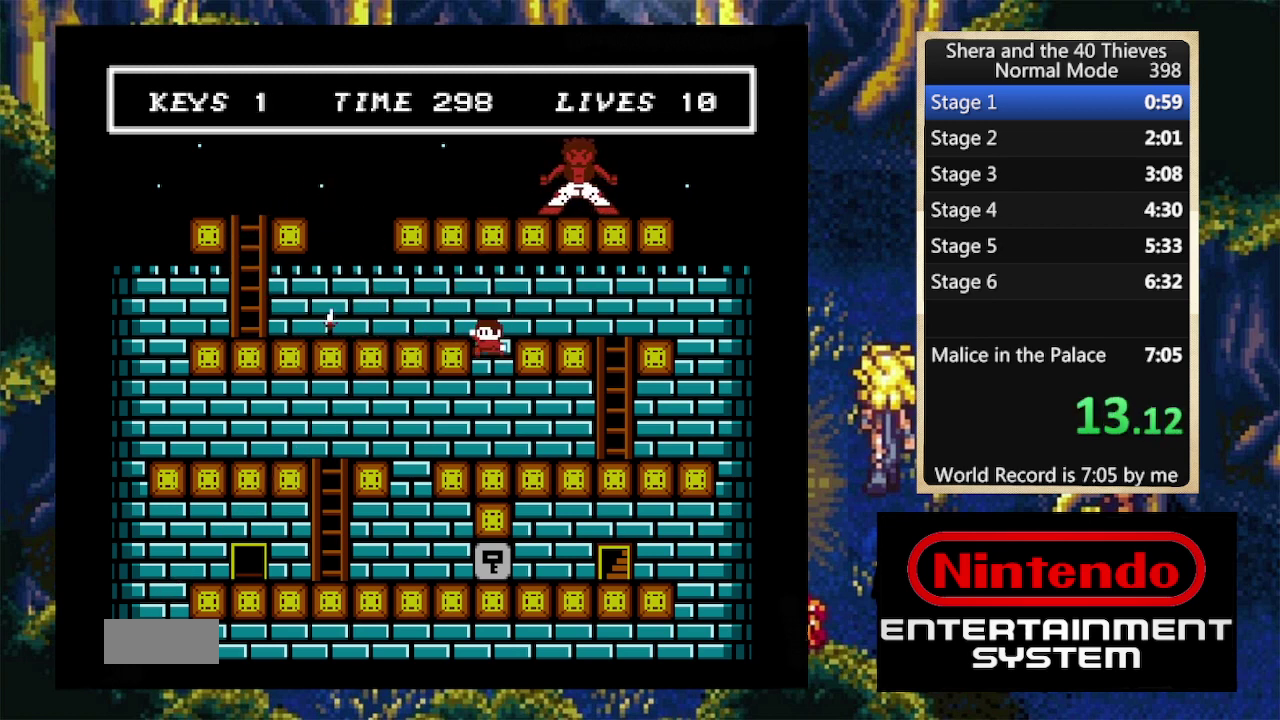
{"buttons": ["DPAD_LEFT"], "events": []}
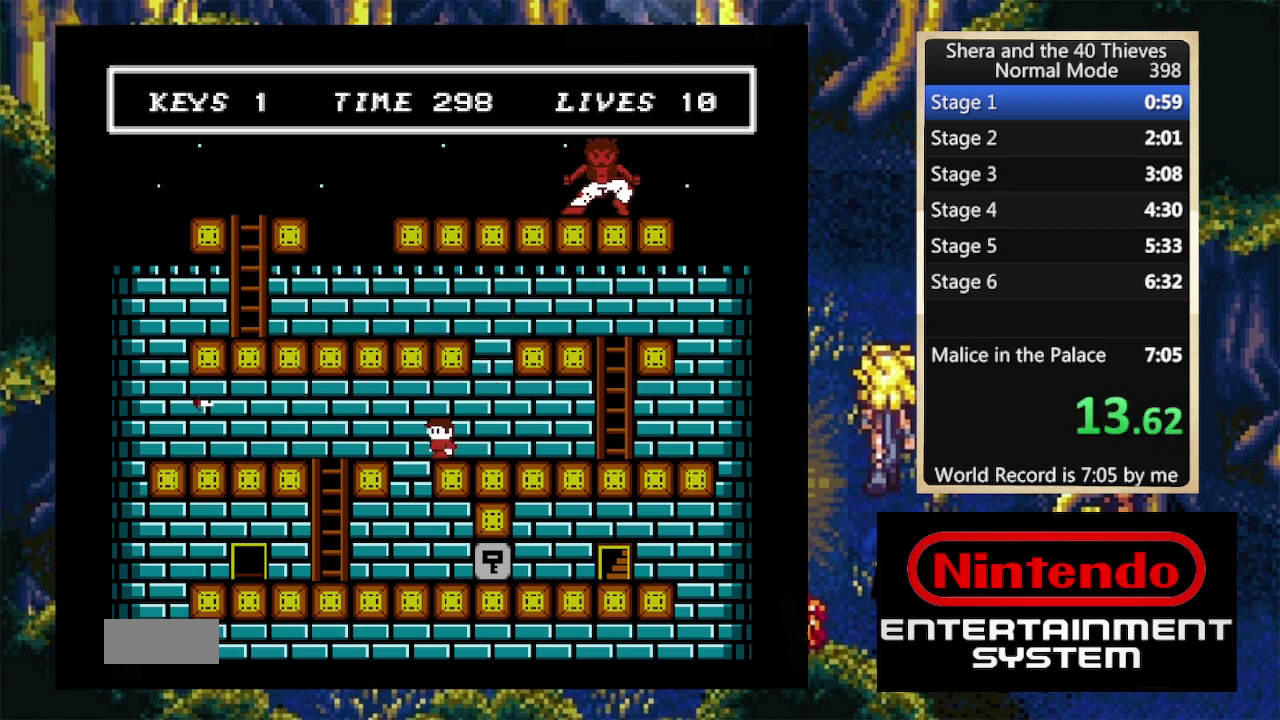
{"buttons": ["DPAD_RIGHT"], "events": [[167, "DPAD_LEFT", "up"], [267, "DPAD_RIGHT", "down"]]}
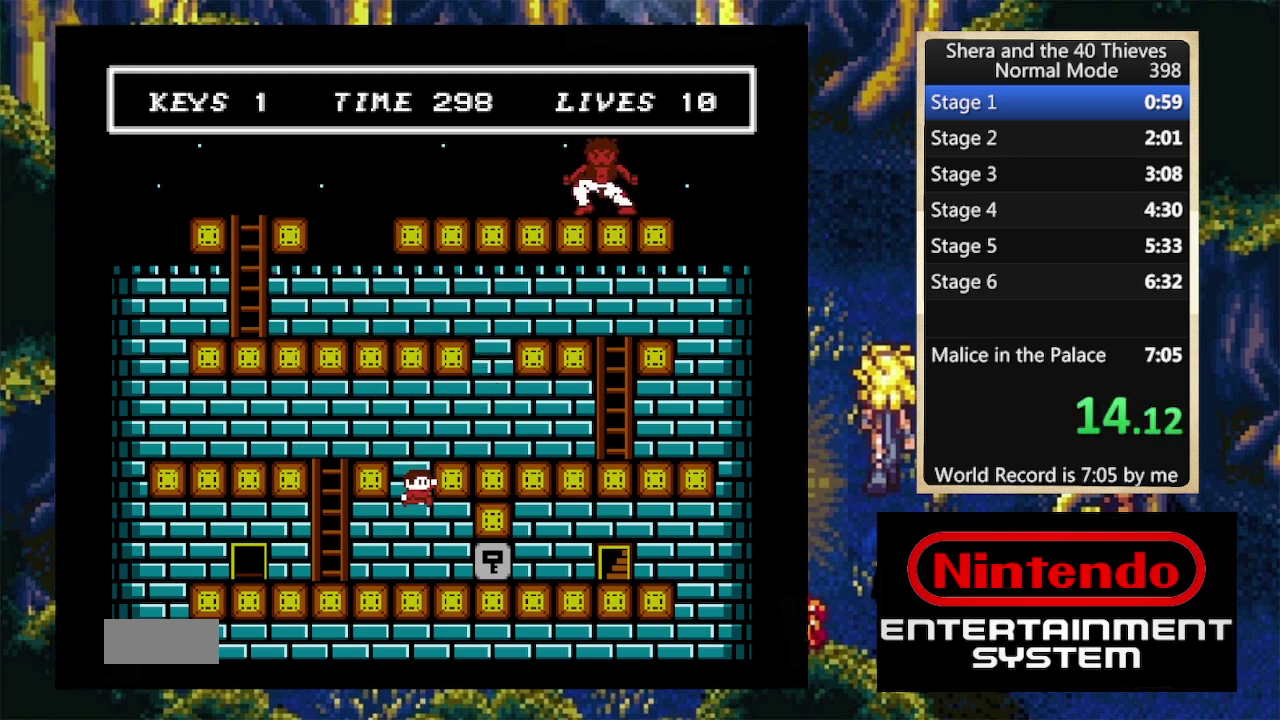
{"buttons": ["DPAD_RIGHT"], "events": []}
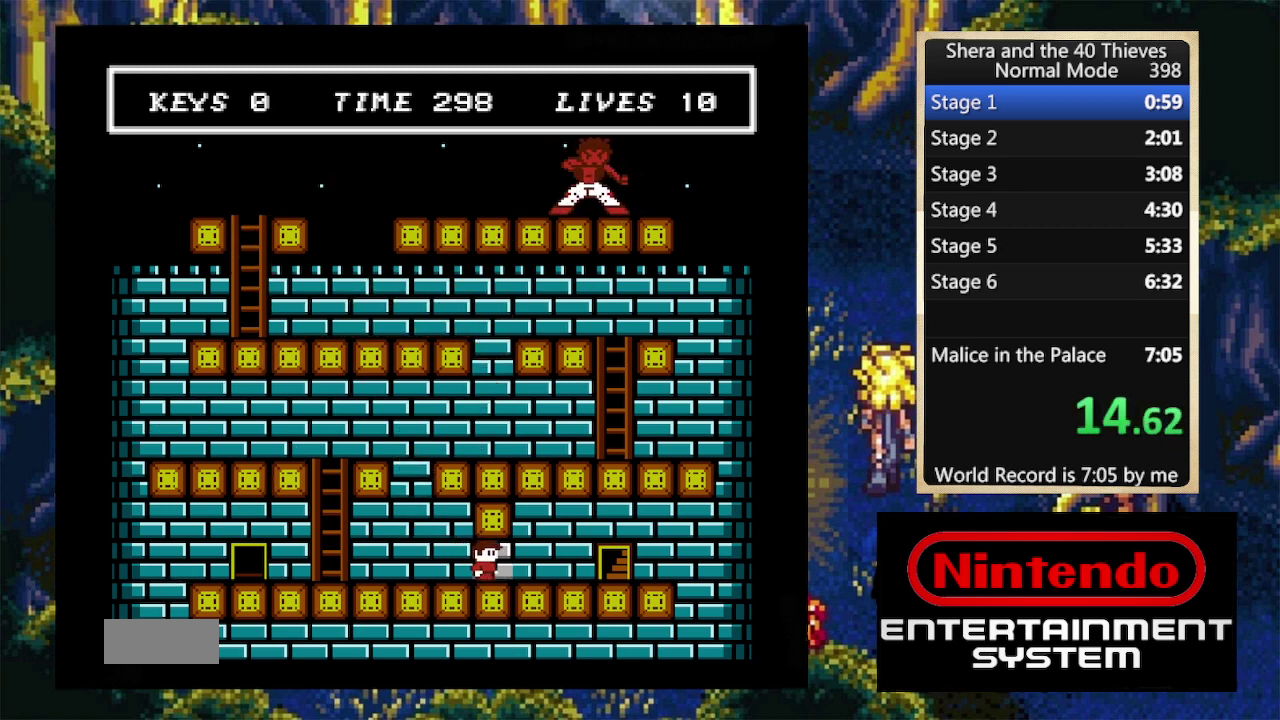
{"buttons": ["DPAD_RIGHT"], "events": []}
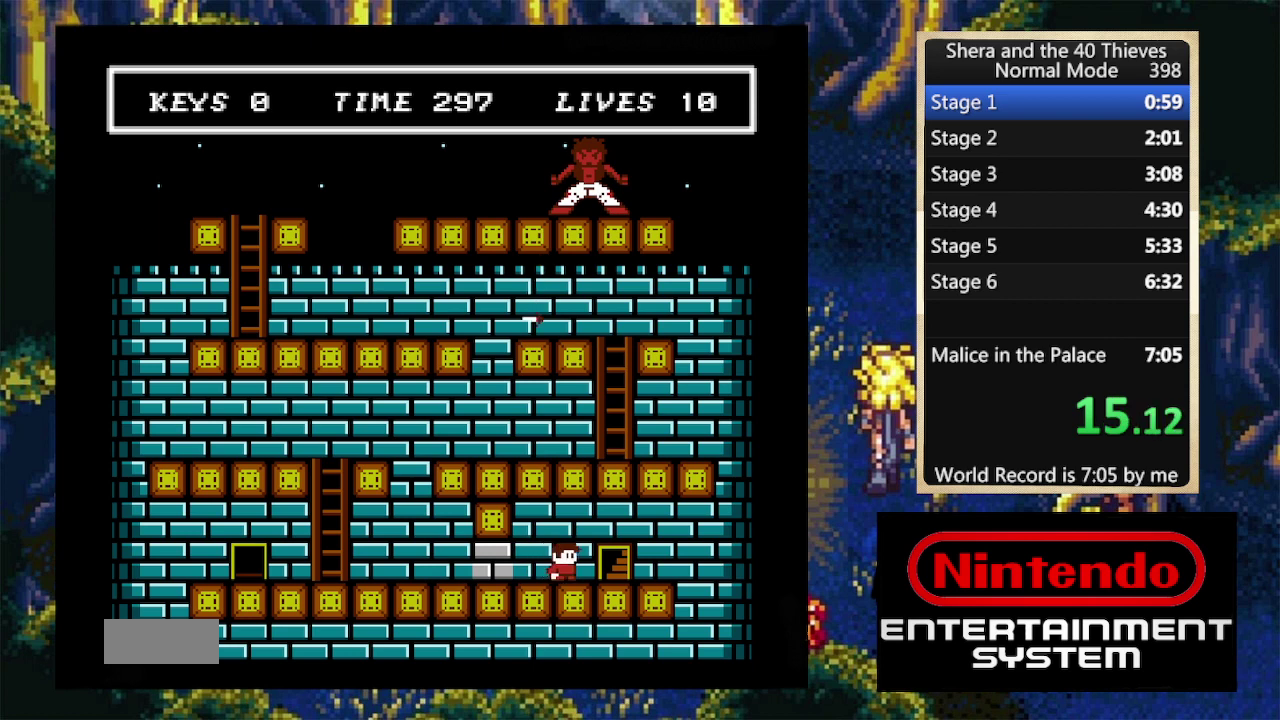
{"buttons": ["DPAD_RIGHT"], "events": []}
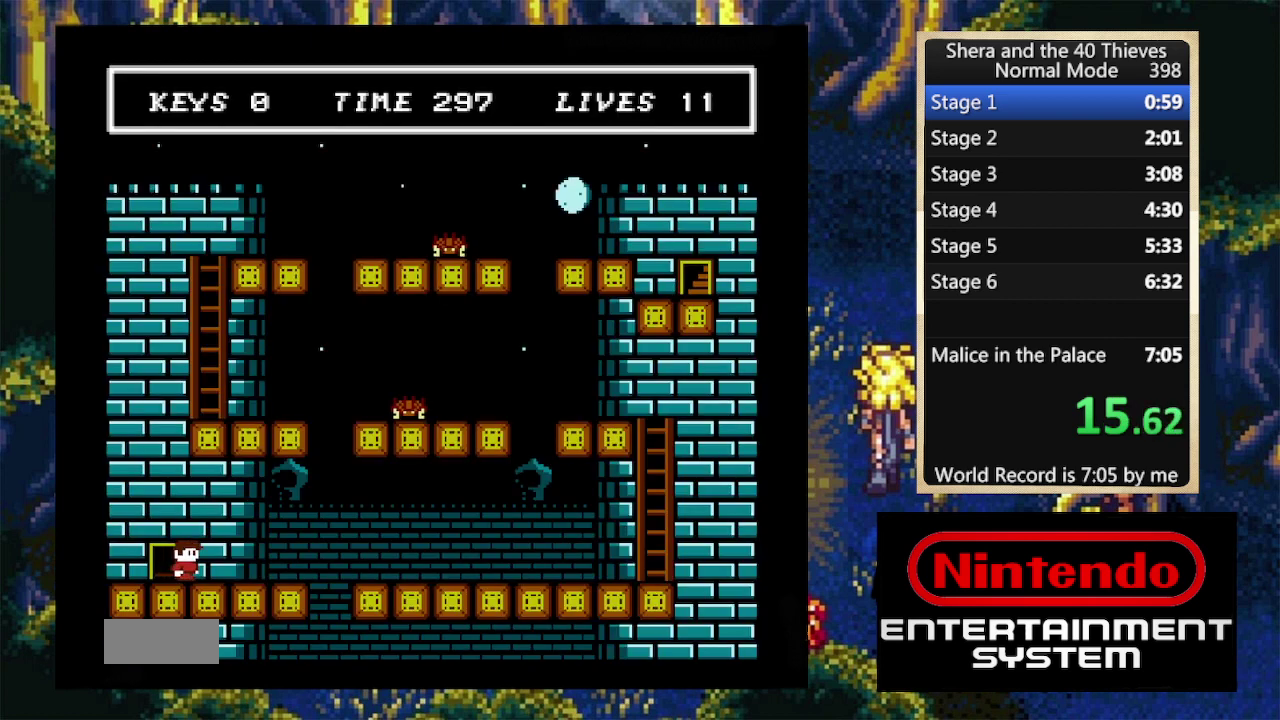
{"buttons": ["DPAD_RIGHT"], "events": []}
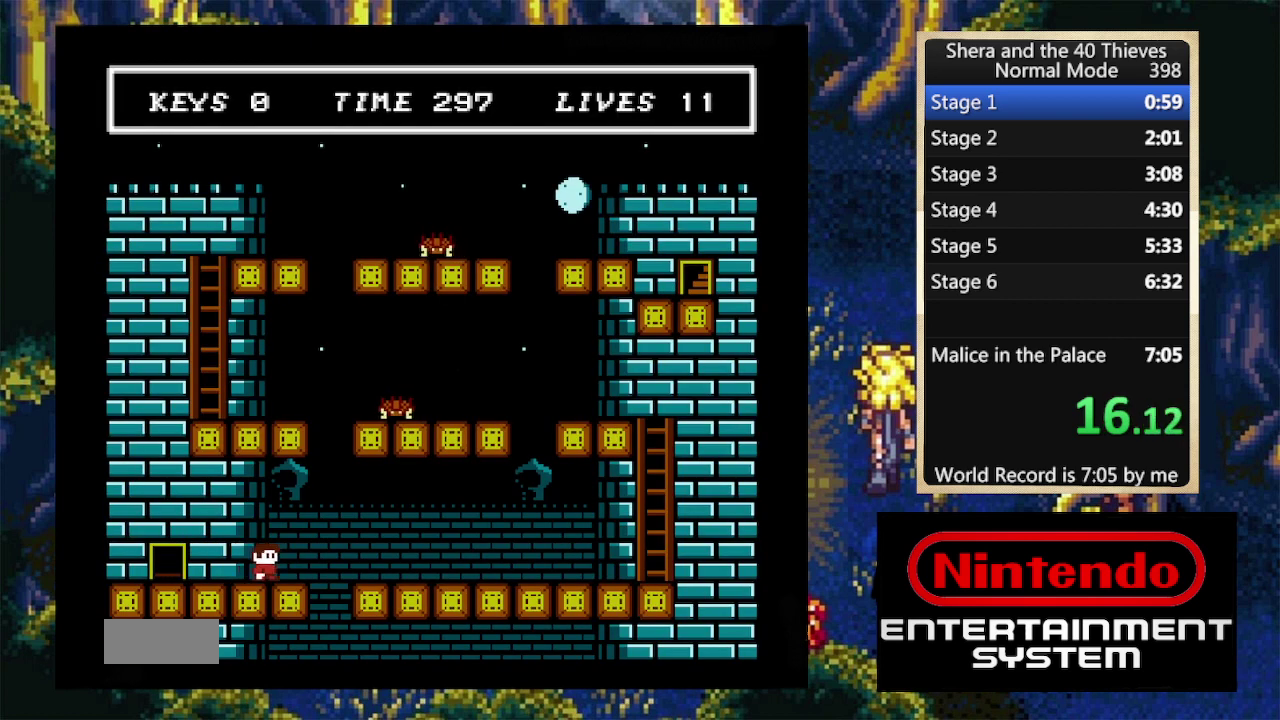
{"buttons": ["DPAD_RIGHT"], "events": [[234, "A", "down"], [334, "A", "up"]]}
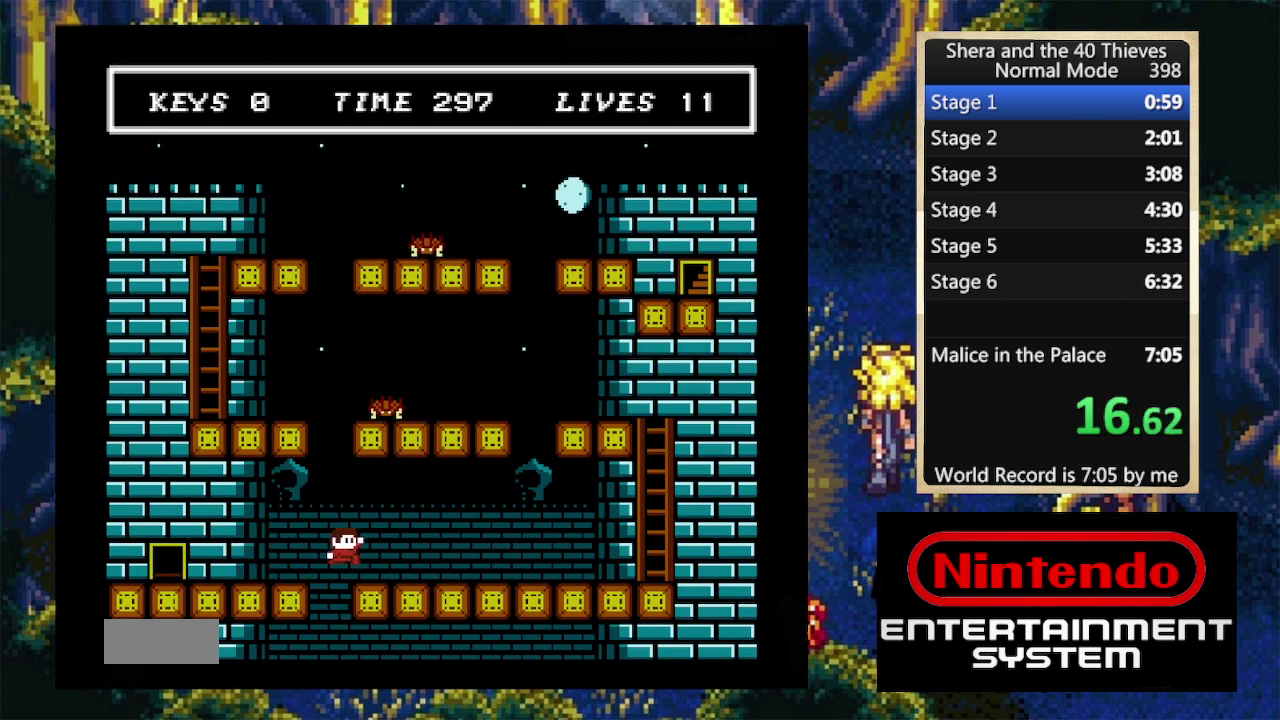
{"buttons": ["DPAD_RIGHT"], "events": []}
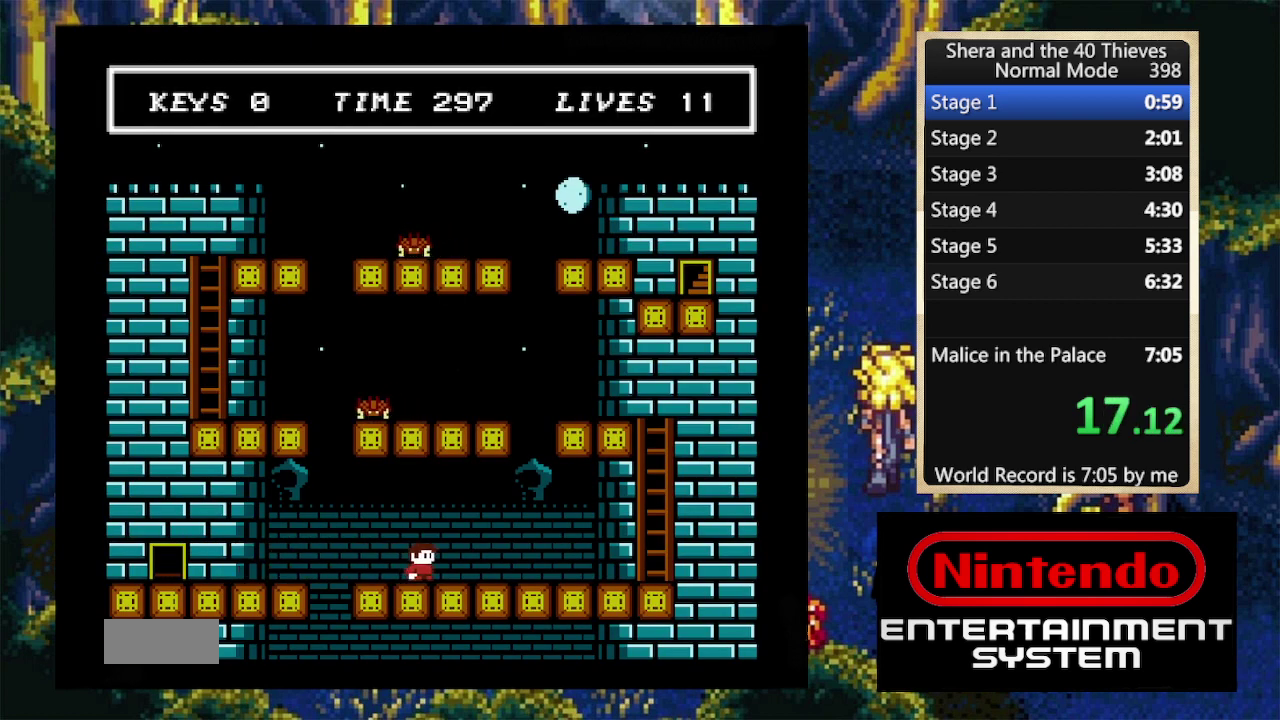
{"buttons": ["DPAD_RIGHT"], "events": []}
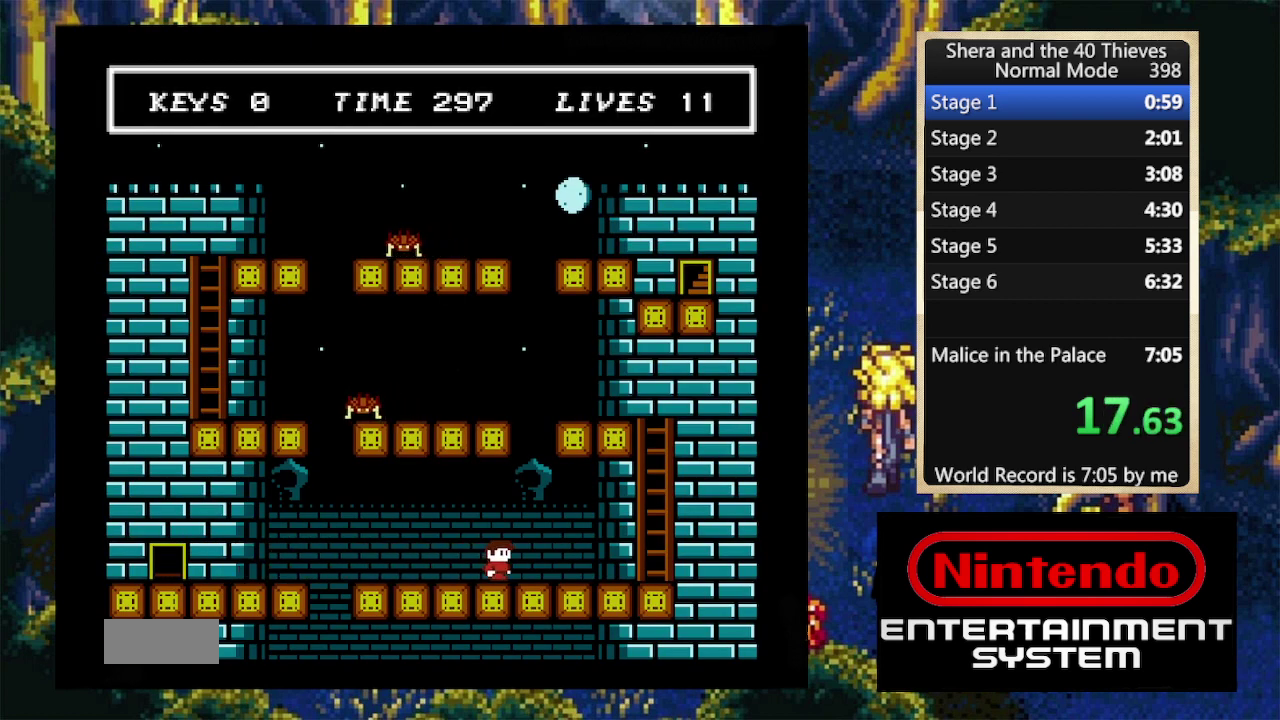
{"buttons": ["A", "DPAD_RIGHT"], "events": [[467, "A", "down"]]}